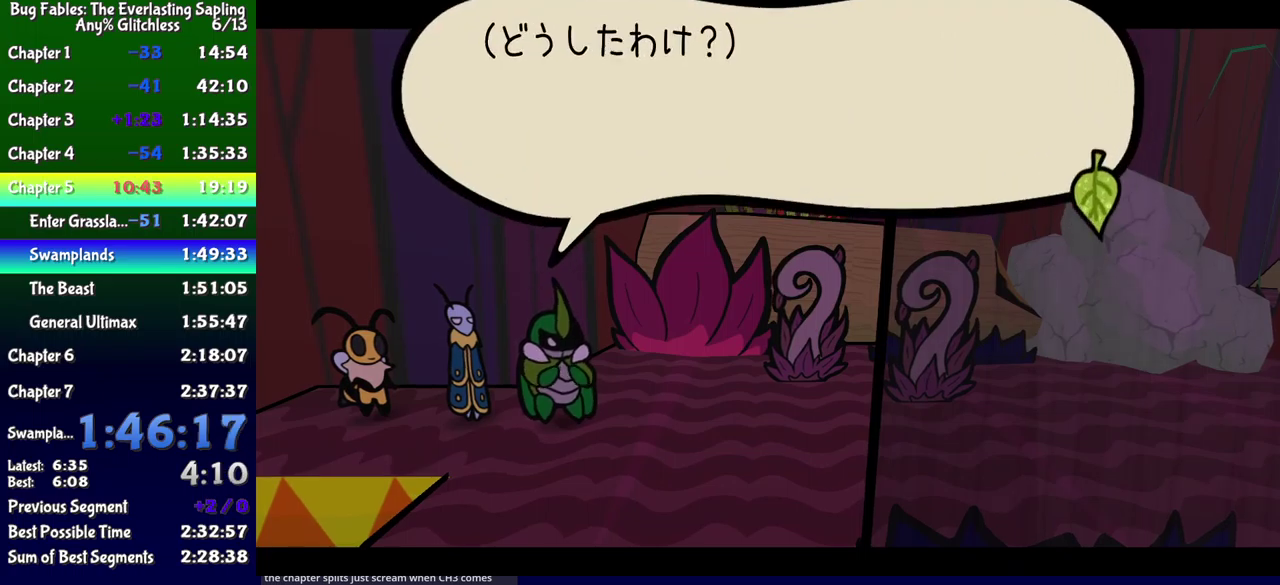
Gameplay with a controller (Xbox layout); each line is a JSON object with the inputs held at the frame after it. "events" lists button and stick changes between this image and that frame as [ms after this image, input, new state], when the widget could be followed in between. Not read: L1 L2 L3 R1 R2 R3 left_stick.
{"buttons": ["B"], "events": []}
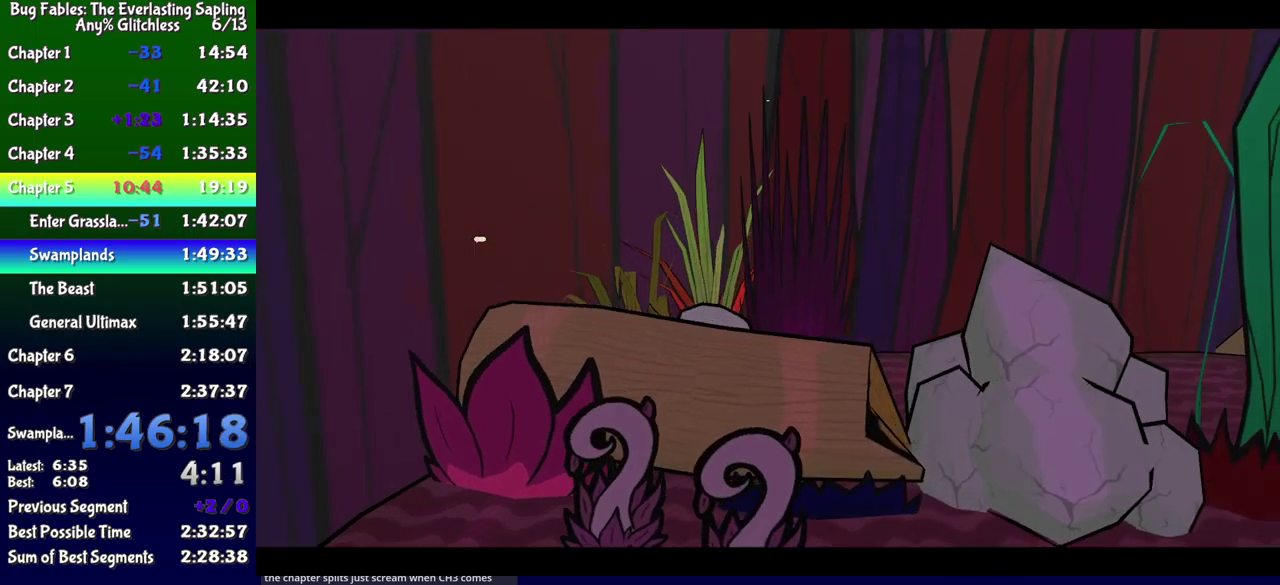
{"buttons": ["B"], "events": []}
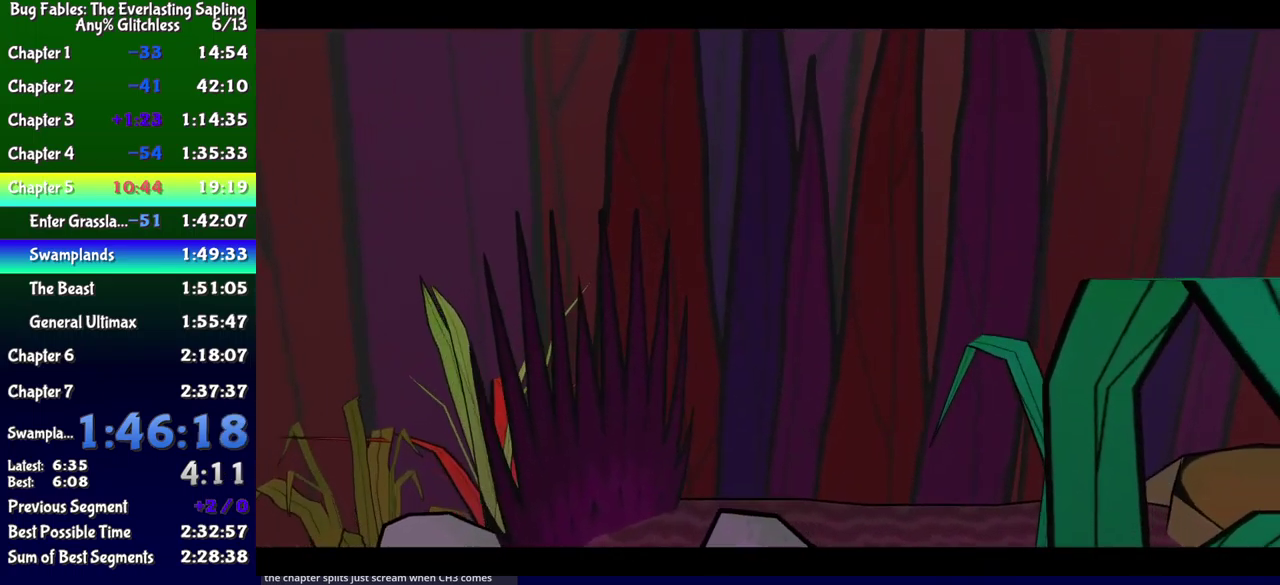
{"buttons": ["B"], "events": []}
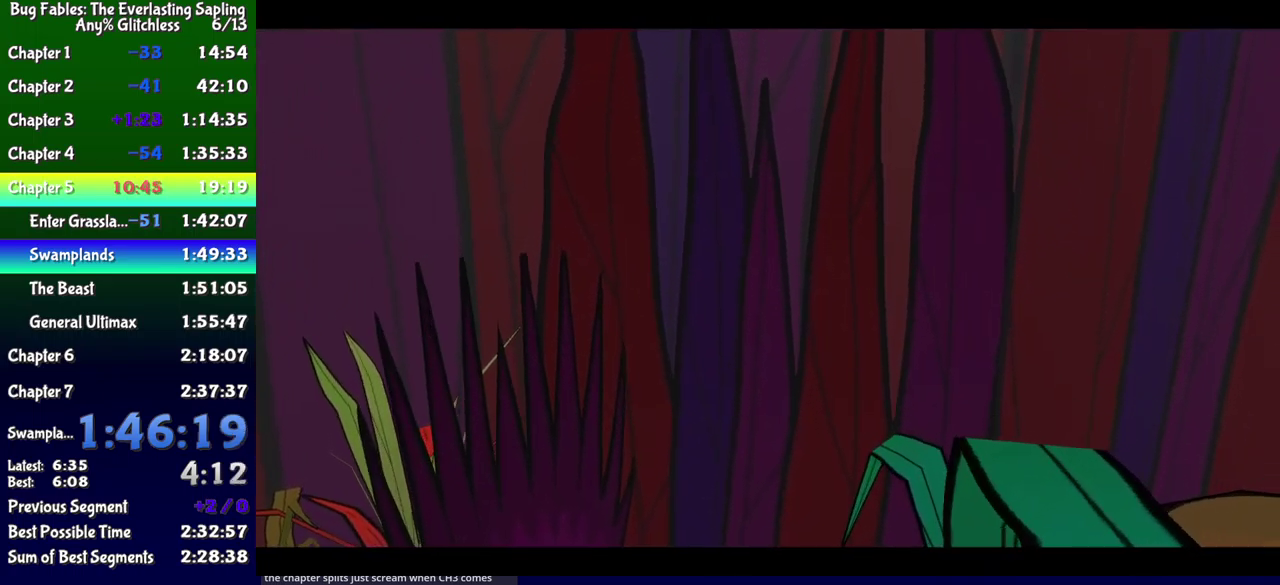
{"buttons": ["B"], "events": []}
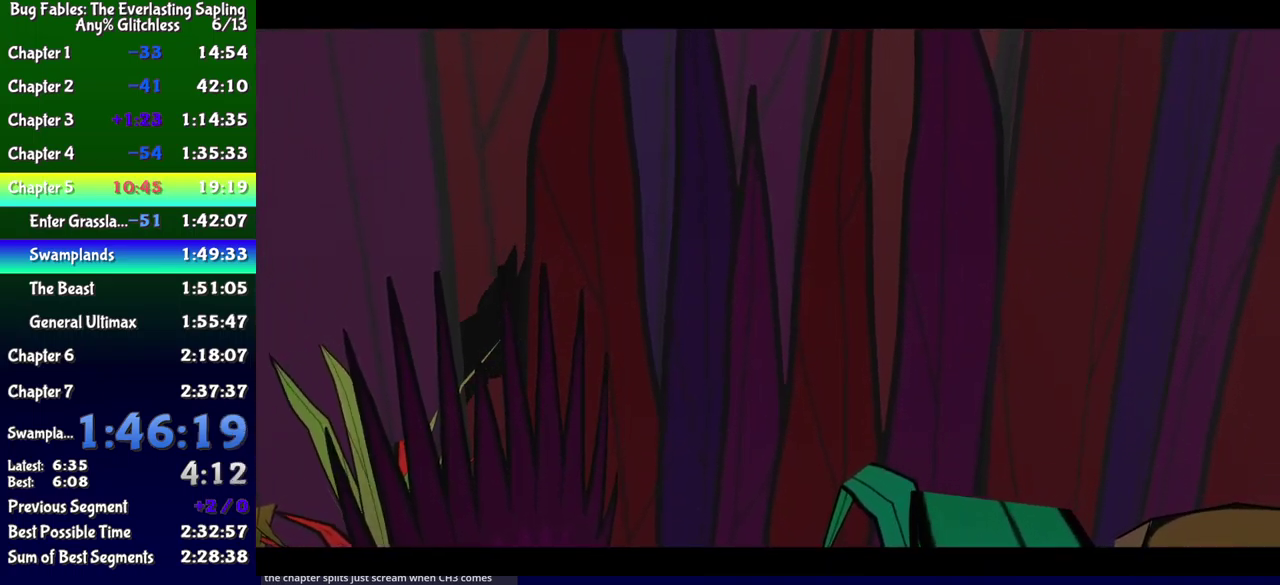
{"buttons": ["B"], "events": []}
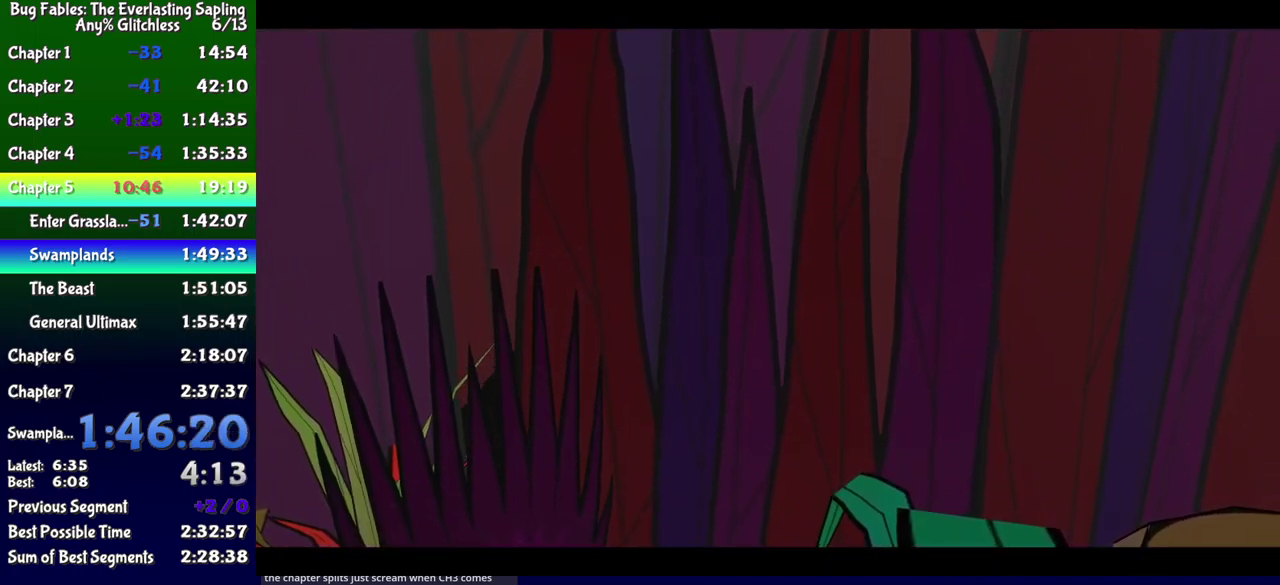
{"buttons": ["B"], "events": []}
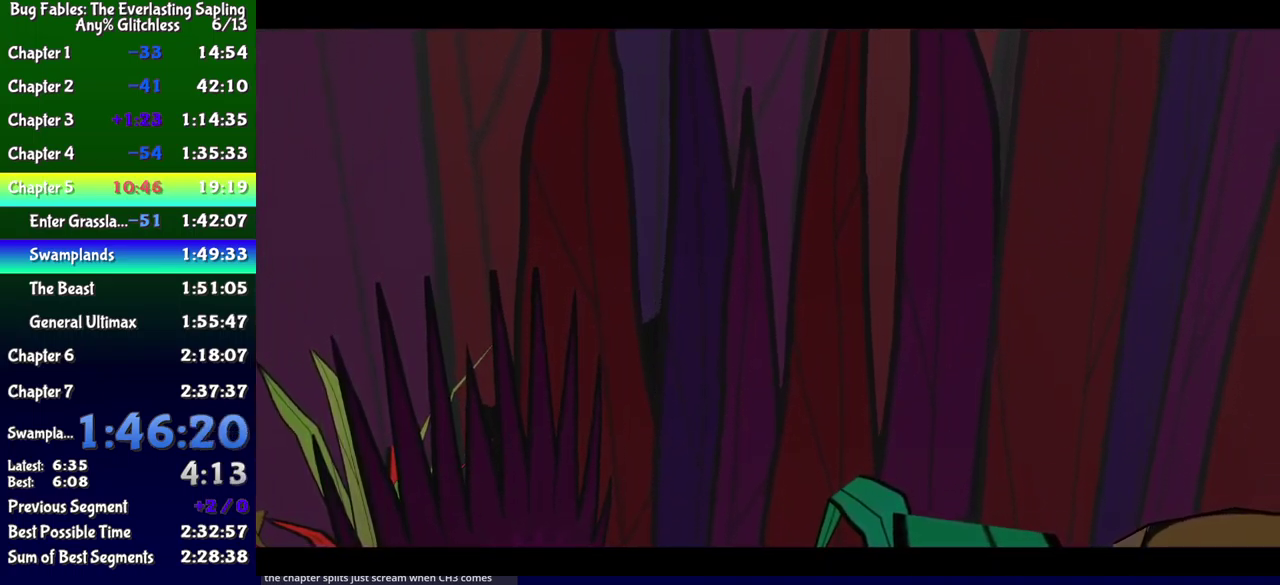
{"buttons": ["B"], "events": []}
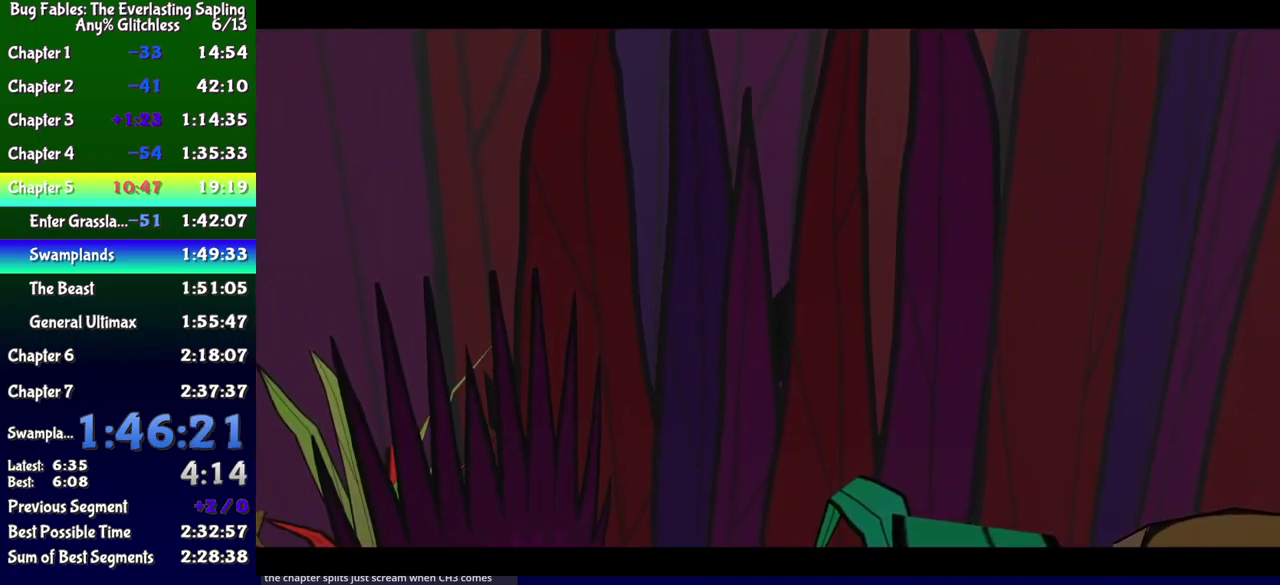
{"buttons": ["B"], "events": []}
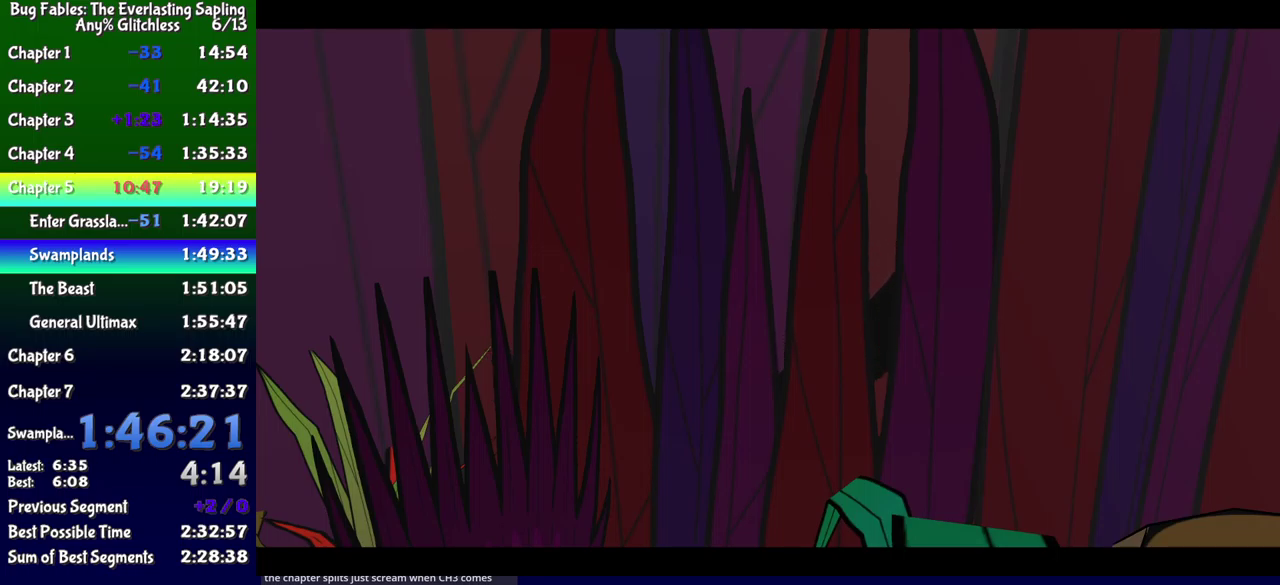
{"buttons": ["B"], "events": []}
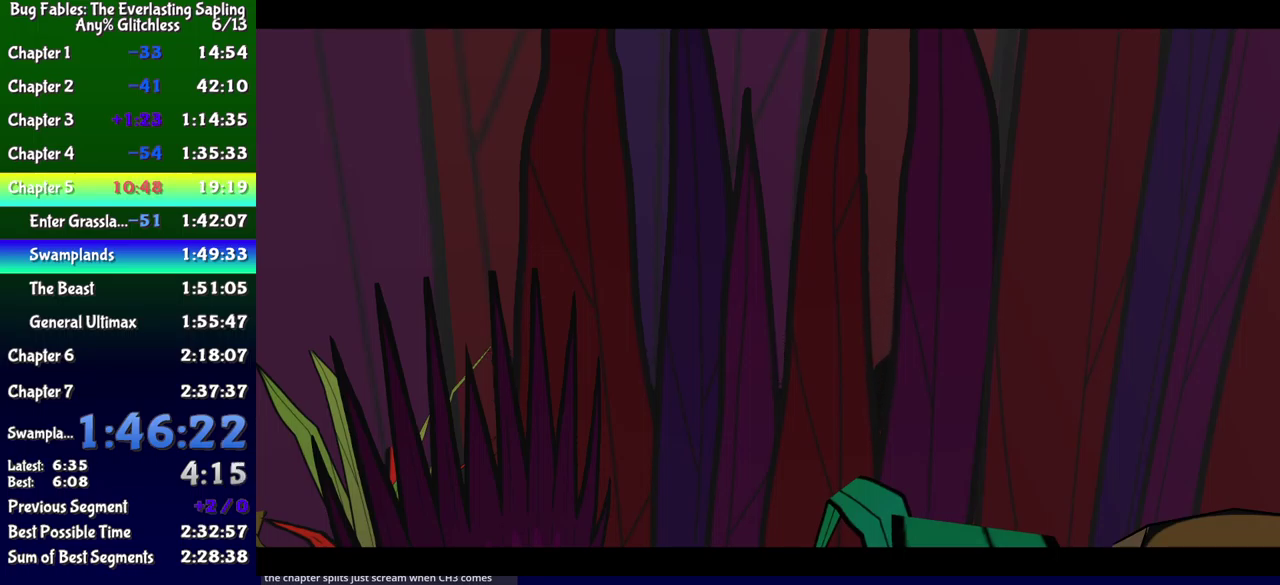
{"buttons": ["B"], "events": []}
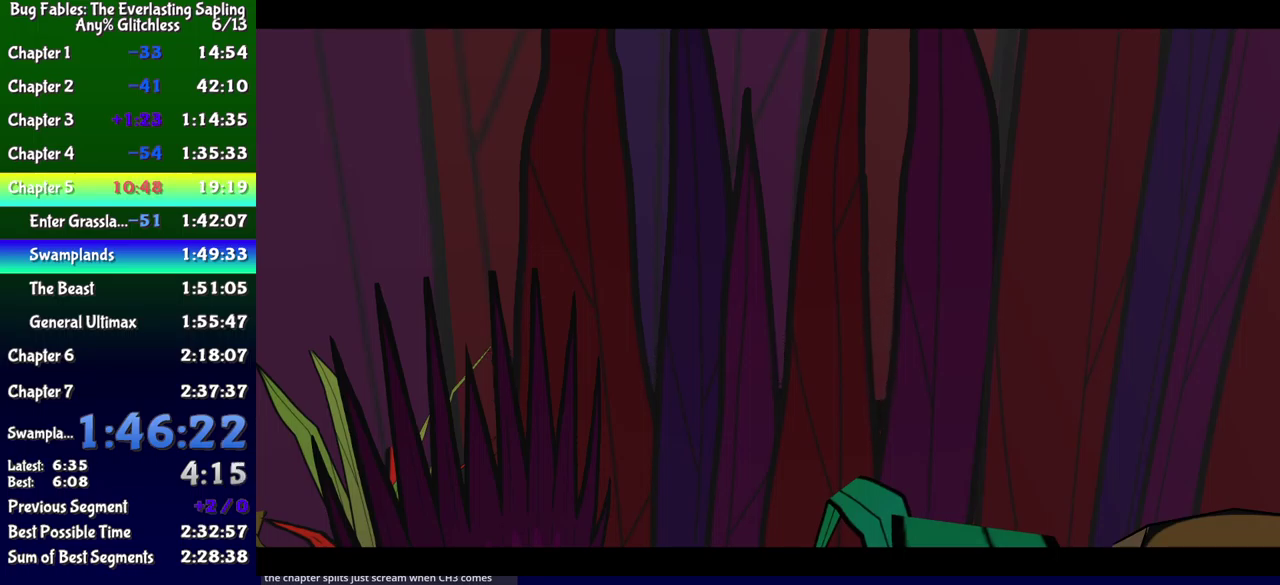
{"buttons": ["B"], "events": []}
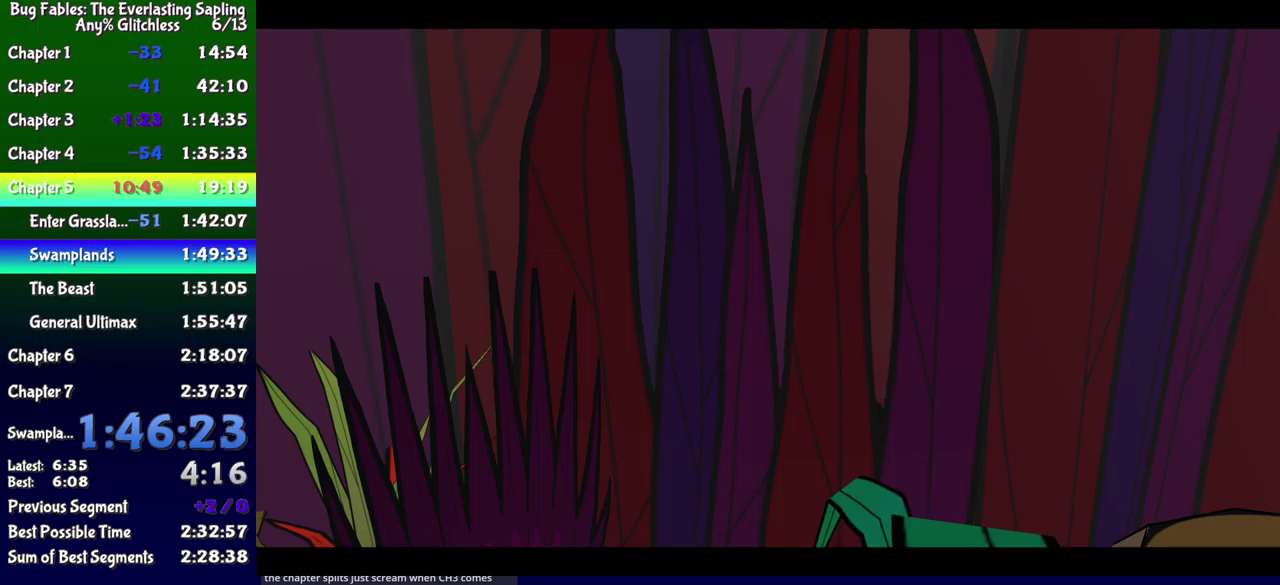
{"buttons": ["B"], "events": []}
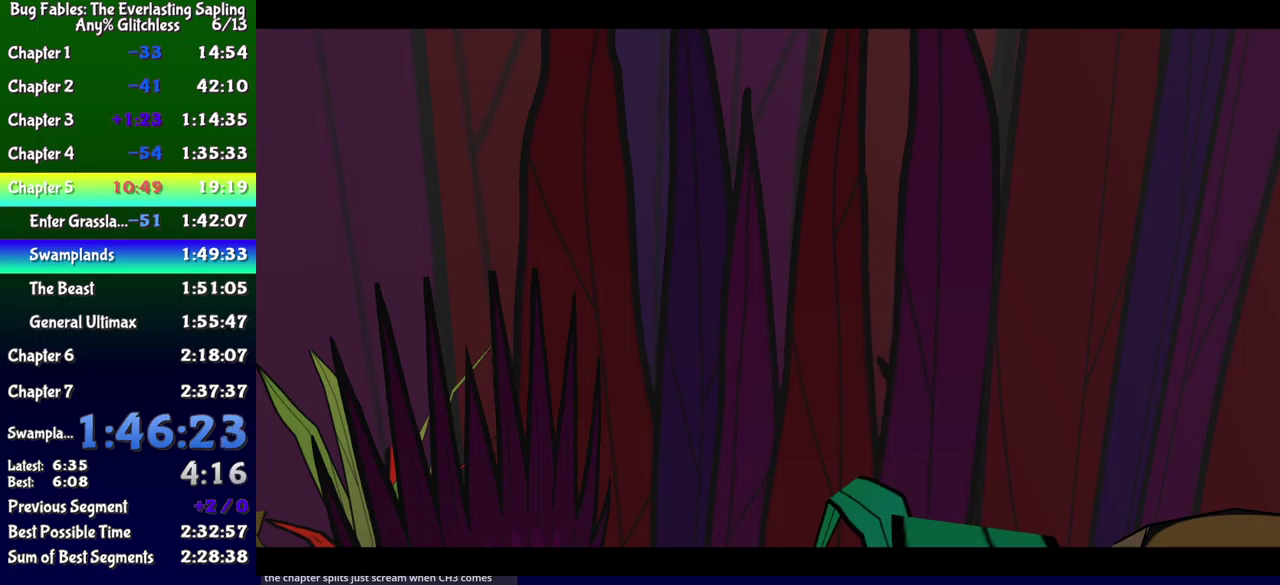
{"buttons": ["B"], "events": []}
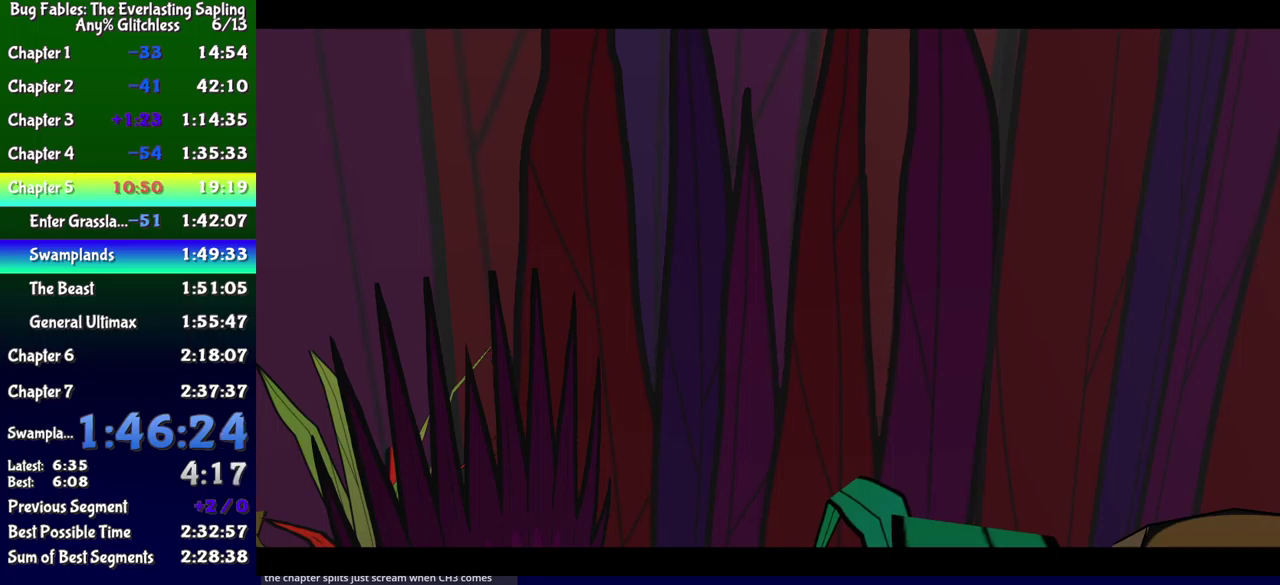
{"buttons": ["B"], "events": []}
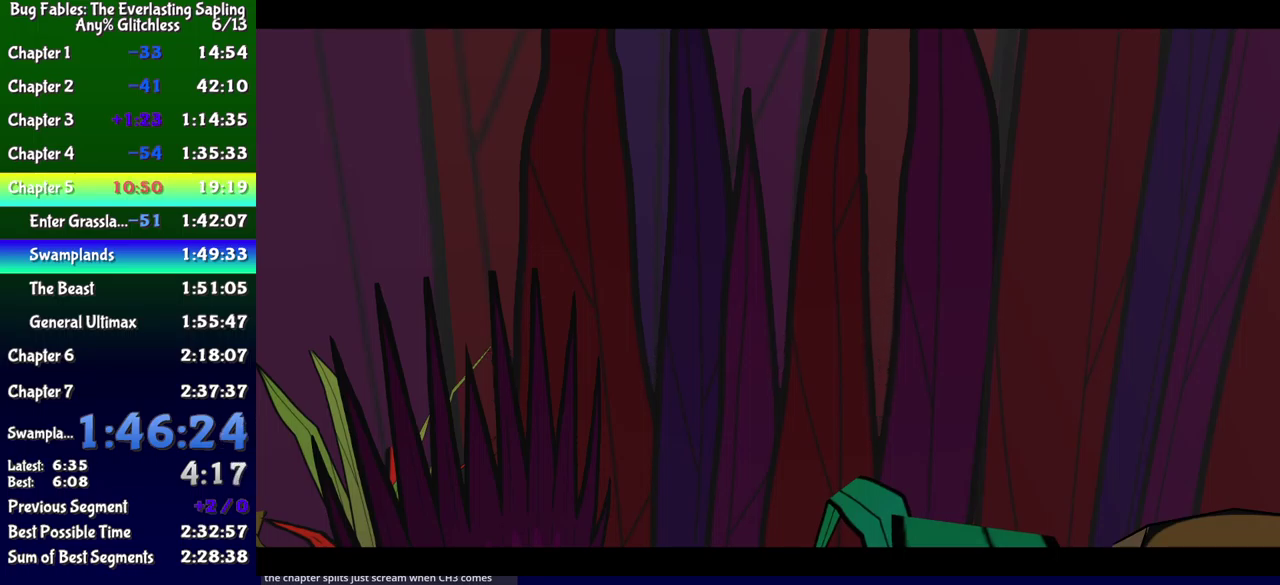
{"buttons": ["B"], "events": []}
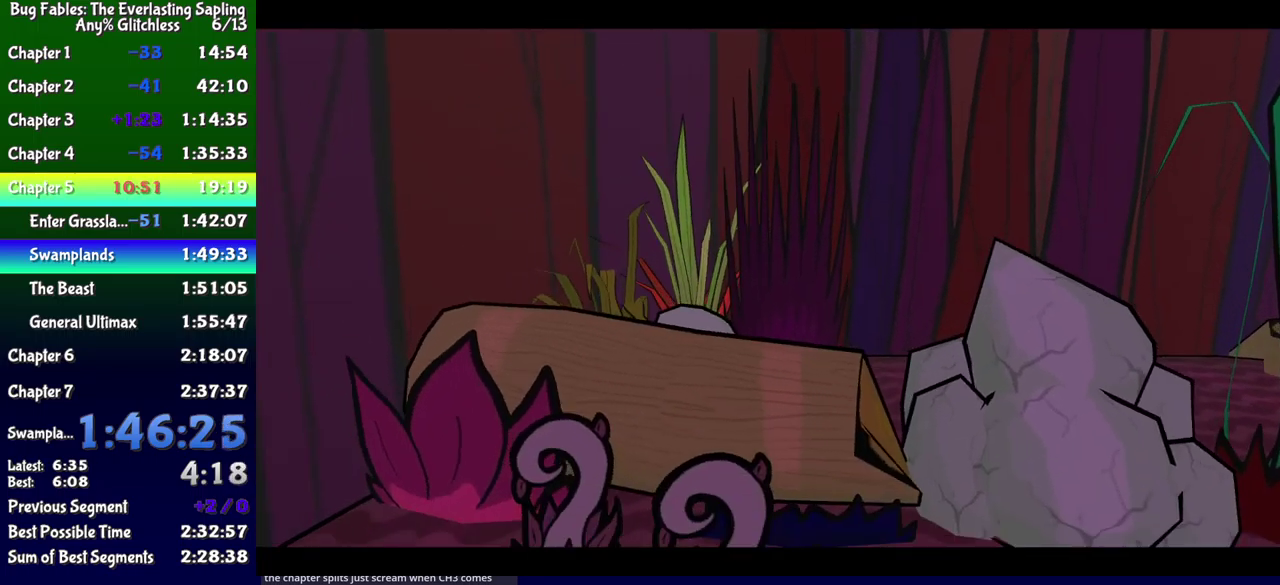
{"buttons": ["B"], "events": [[250, "DPAD_RIGHT", "down"], [417, "DPAD_RIGHT", "up"]]}
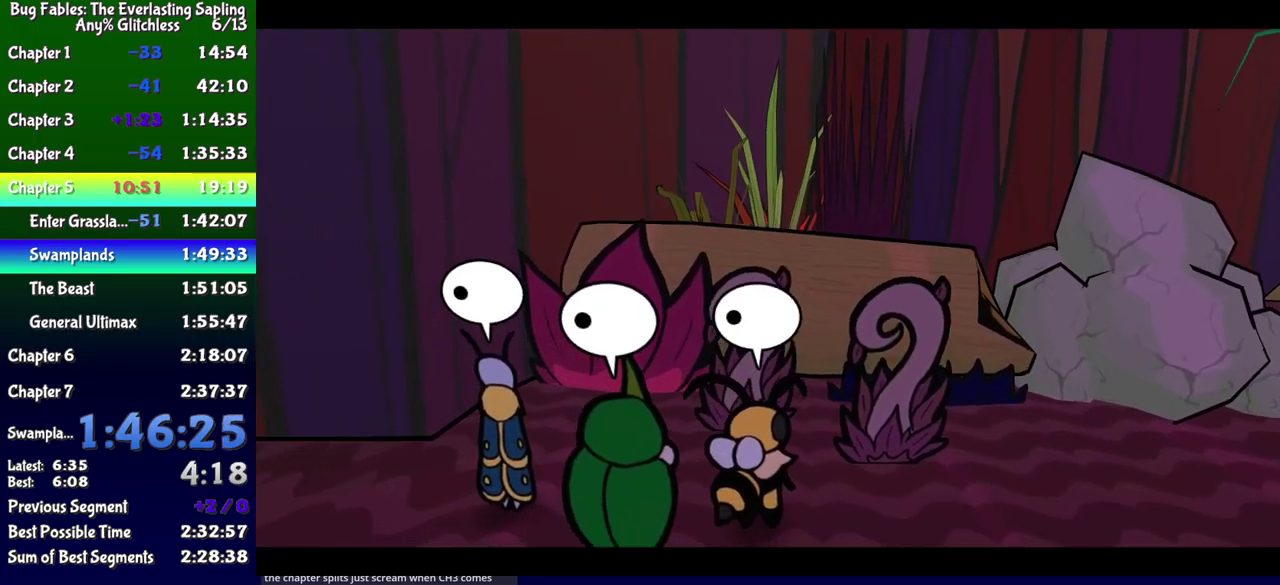
{"buttons": ["B", "DPAD_RIGHT"], "events": [[117, "DPAD_RIGHT", "down"]]}
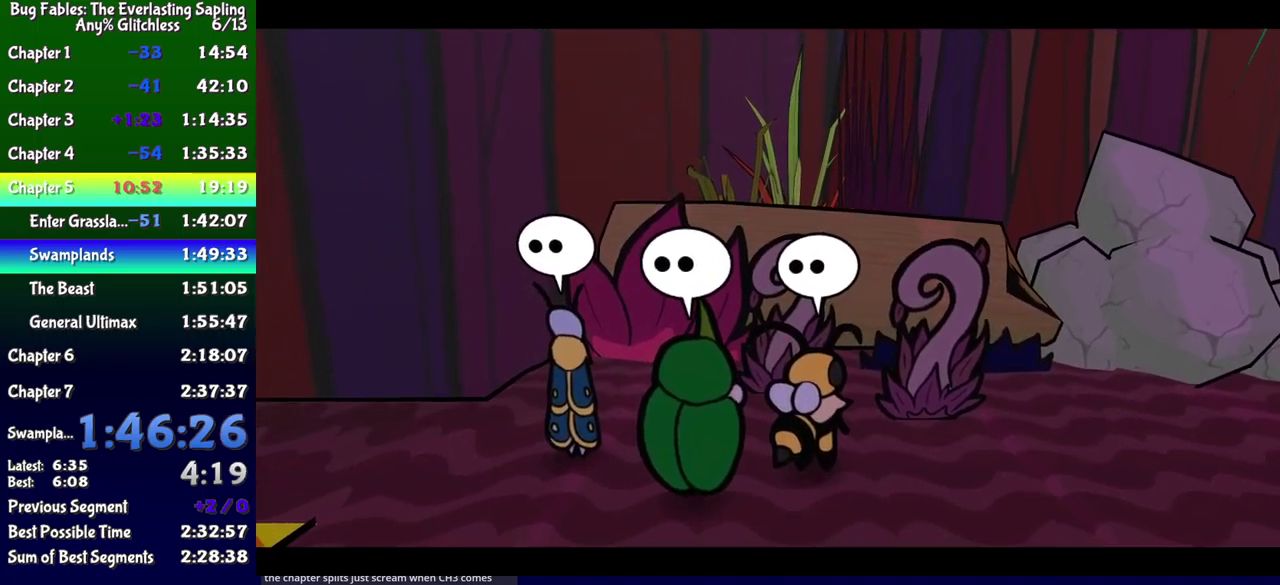
{"buttons": ["B", "DPAD_RIGHT"], "events": []}
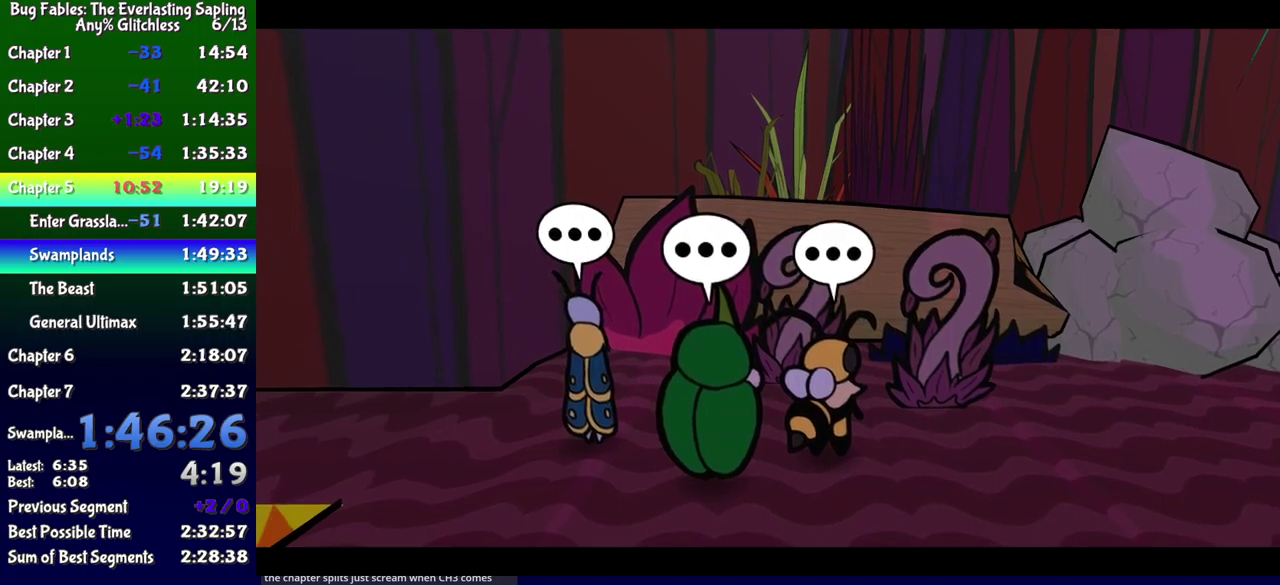
{"buttons": ["B", "DPAD_RIGHT"], "events": []}
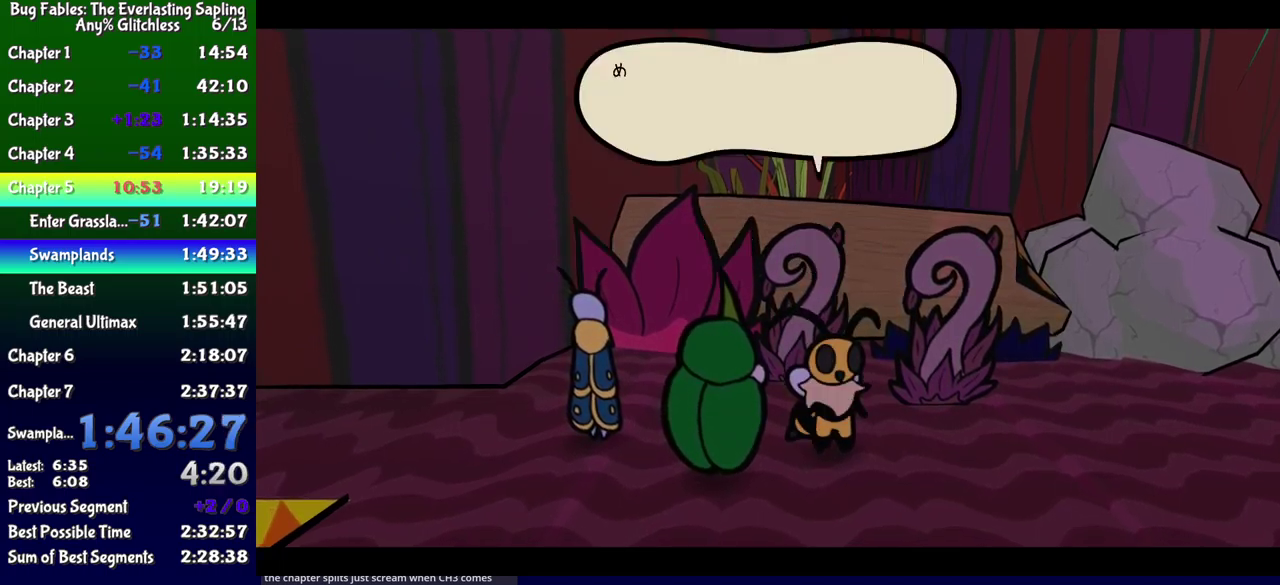
{"buttons": ["B", "DPAD_RIGHT"], "events": []}
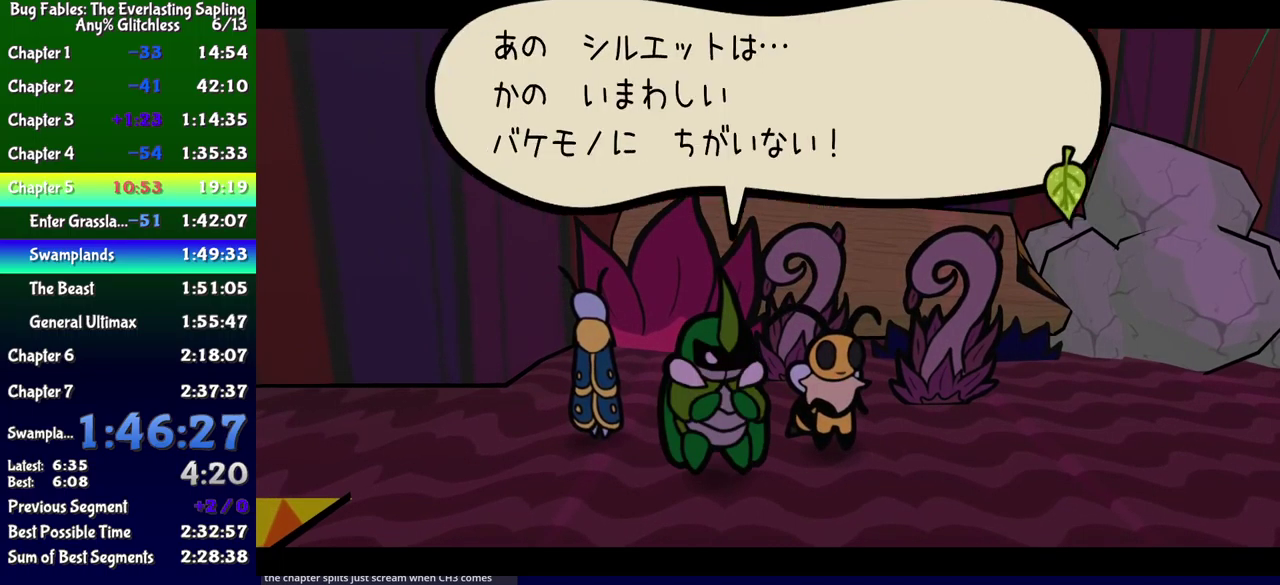
{"buttons": ["B", "DPAD_RIGHT"], "events": []}
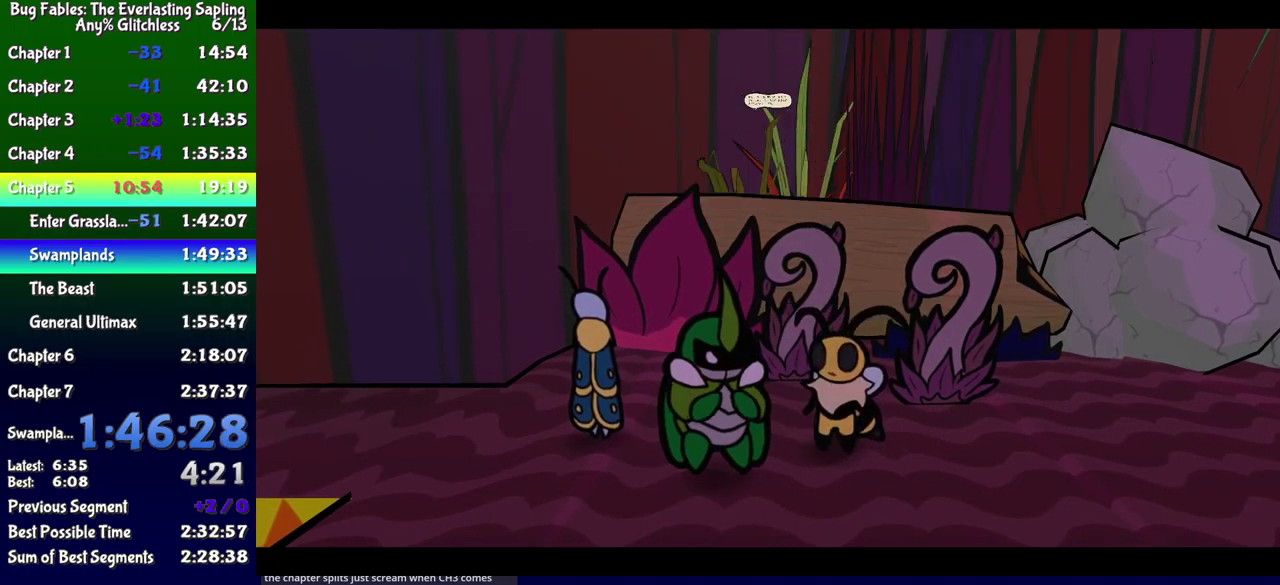
{"buttons": ["B", "DPAD_RIGHT"], "events": []}
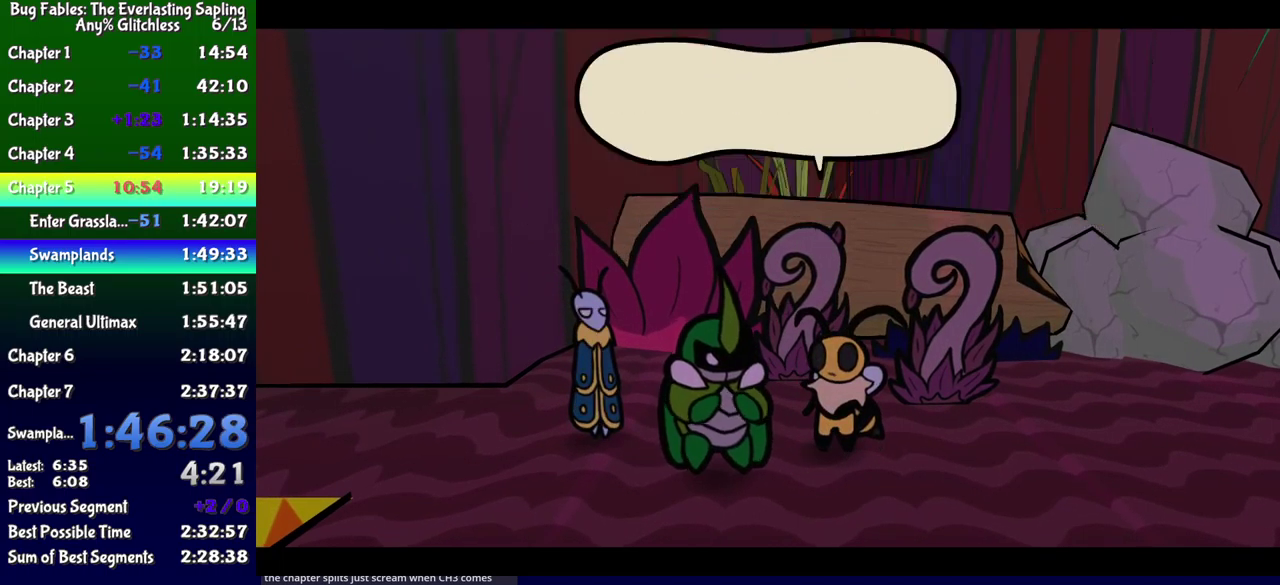
{"buttons": ["B", "DPAD_RIGHT"], "events": []}
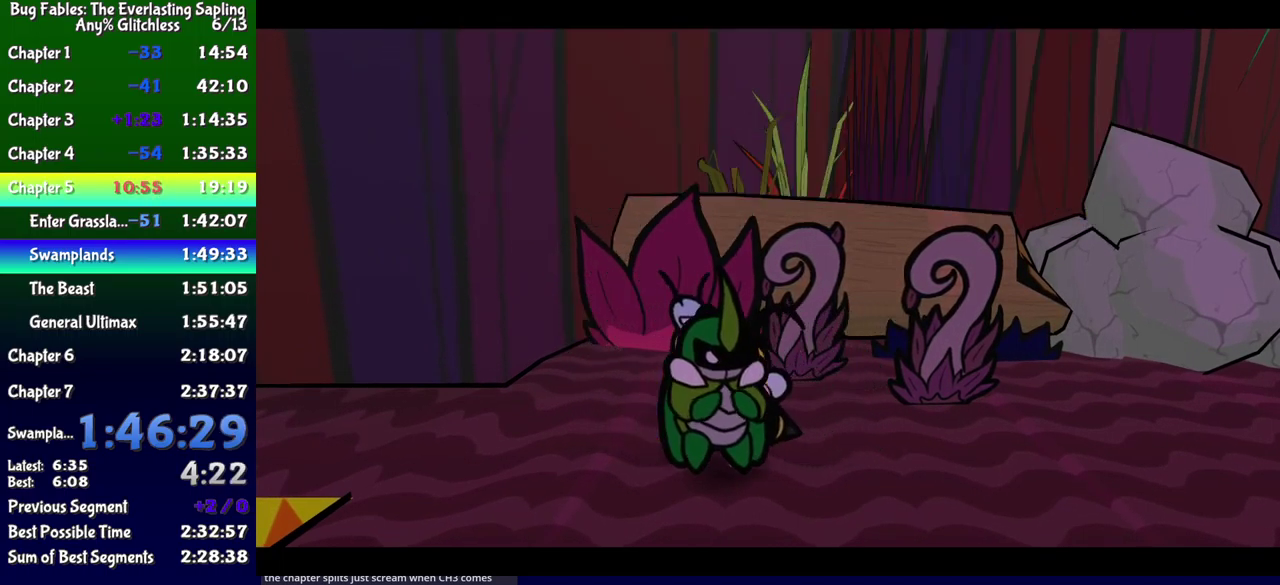
{"buttons": ["B", "DPAD_RIGHT"], "events": [[234, "B", "up"], [384, "B", "down"], [434, "B", "up"], [484, "B", "down"]]}
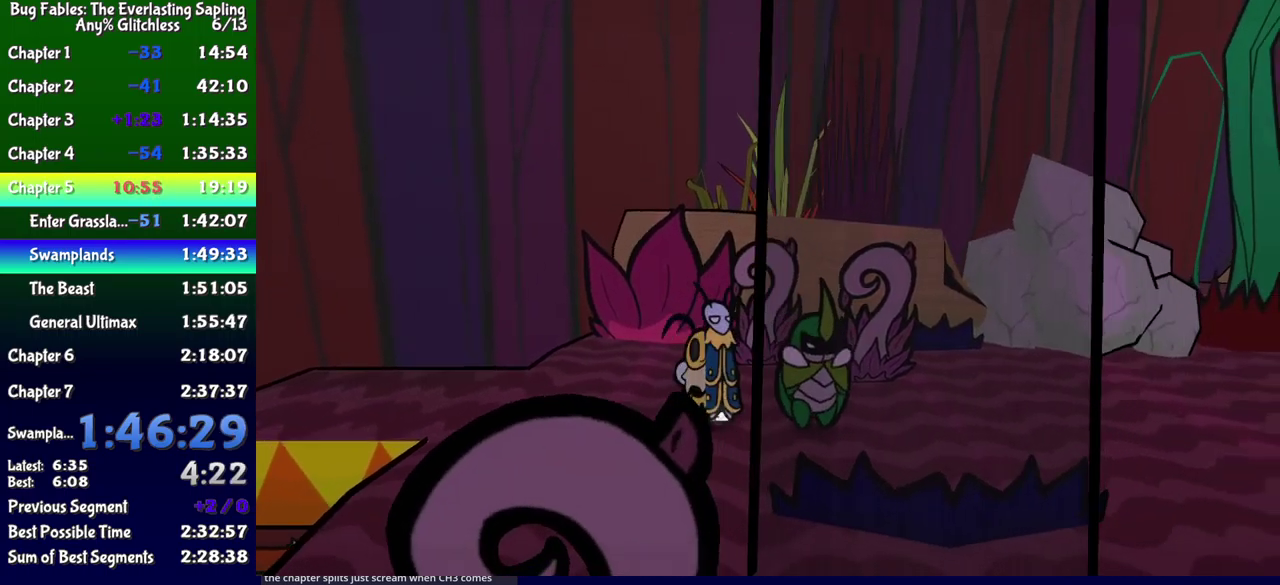
{"buttons": ["DPAD_DOWN"], "events": [[50, "B", "up"], [100, "B", "down"], [150, "B", "up"], [250, "DPAD_DOWN", "down"], [467, "DPAD_RIGHT", "up"]]}
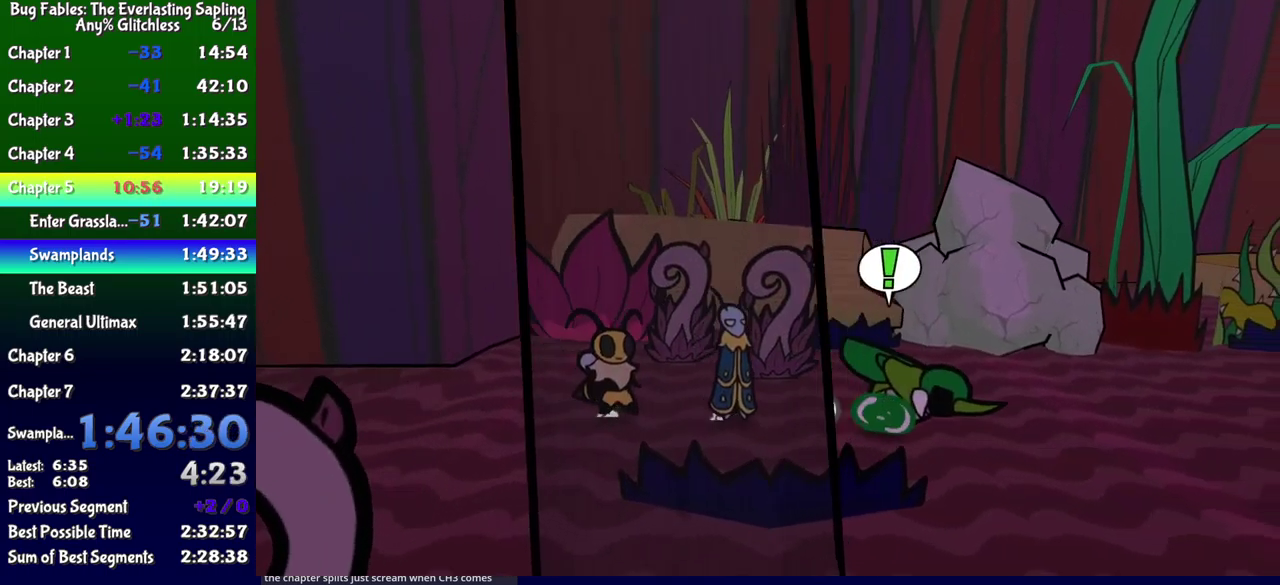
{"buttons": ["DPAD_DOWN"], "events": [[134, "DPAD_RIGHT", "down"], [267, "DPAD_RIGHT", "up"]]}
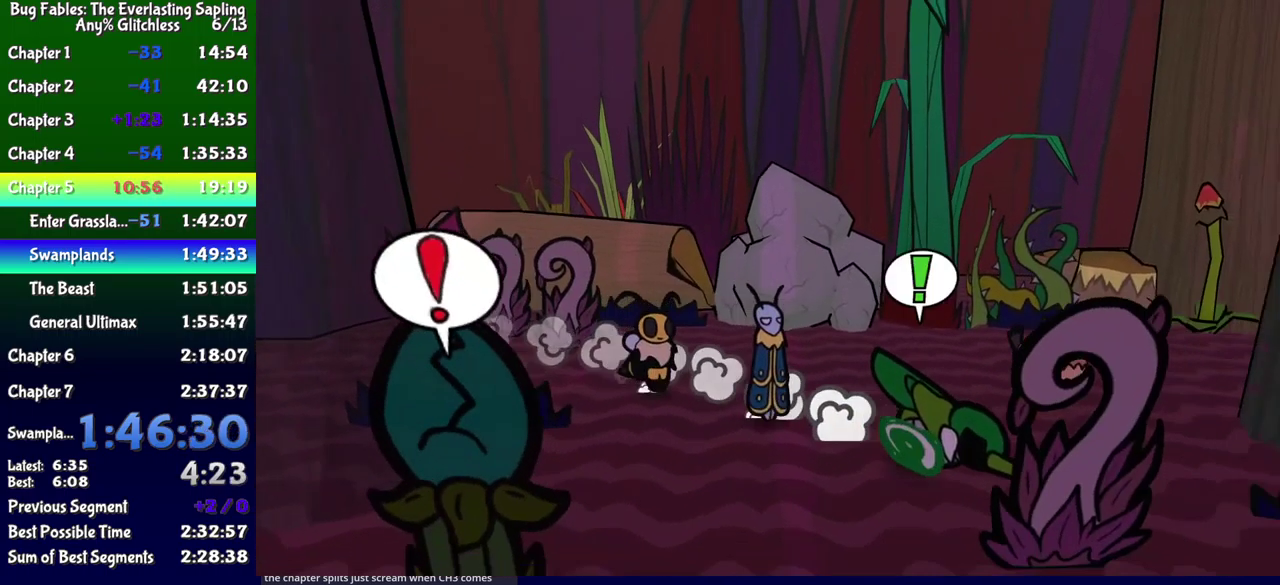
{"buttons": ["DPAD_DOWN", "DPAD_RIGHT"], "events": [[34, "DPAD_RIGHT", "down"], [100, "DPAD_RIGHT", "up"], [217, "DPAD_LEFT", "down"], [334, "DPAD_LEFT", "up"], [400, "DPAD_RIGHT", "down"], [434, "A", "down"], [500, "A", "up"]]}
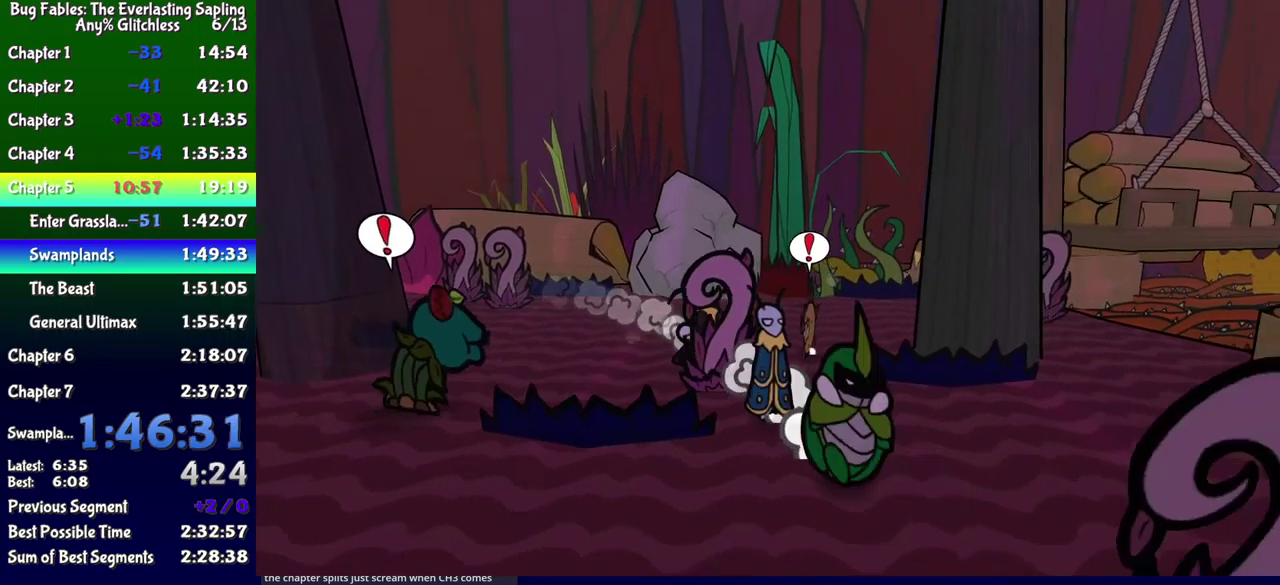
{"buttons": ["DPAD_RIGHT"], "events": [[117, "A", "down"], [234, "A", "up"], [350, "DPAD_RIGHT", "up"], [367, "DPAD_DOWN", "up"], [501, "DPAD_RIGHT", "down"]]}